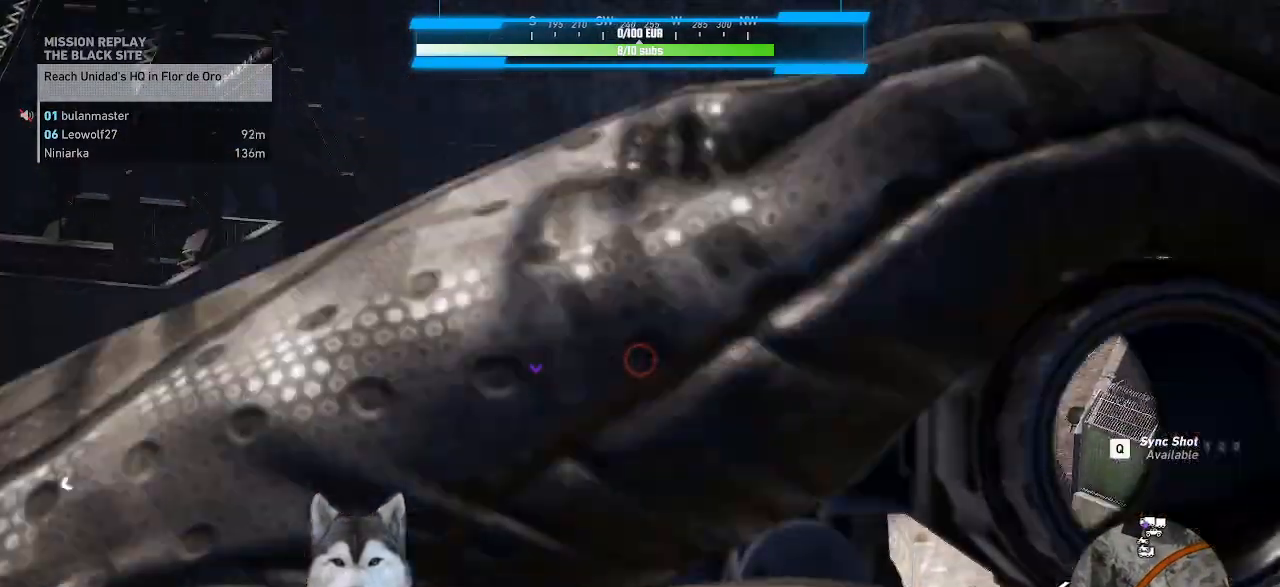
Gameplay with keyboard and mouse; each line is a JSON object with the keys and mouse buttons held at the frame after it. "events" lists presses ("down") and releases ("up") of ".", "/", "0", "1", "2", "3", "4", "5", "6", "7", "8", "9", "a", "alt_l", "alt_r", "b", "backslash", "backspace", "c", "caps_lock", "comma", "ctrl_l", "ctrl_r", "d", "e", "equals", "f", "g", "h", "i", "j", "k", "l", "lbracket", "m", "n", "o", "p", "q", "quote", "r", "rbracket", "return", "s", "semicolon", "shift_l", "shift_r", "space", "t", "tab", "tilde", "u", "v", "w", "x", "y", "z", "mouse_left", "mouse_wheel" and "mouse_right" between this image and that frame as [ms after this image, input, new state], when the widget could be followed in between. "mouse_left", "mouse_wheel", "mouse_right" = the "left", "wheel", "right" buttons of the "mouse" list. No other keys are recorded. "wheel" means that the mouse wheel is clicked or scrolled. Not read: minus mouse_move.
{"keys": [], "mouse": ["right"], "events": []}
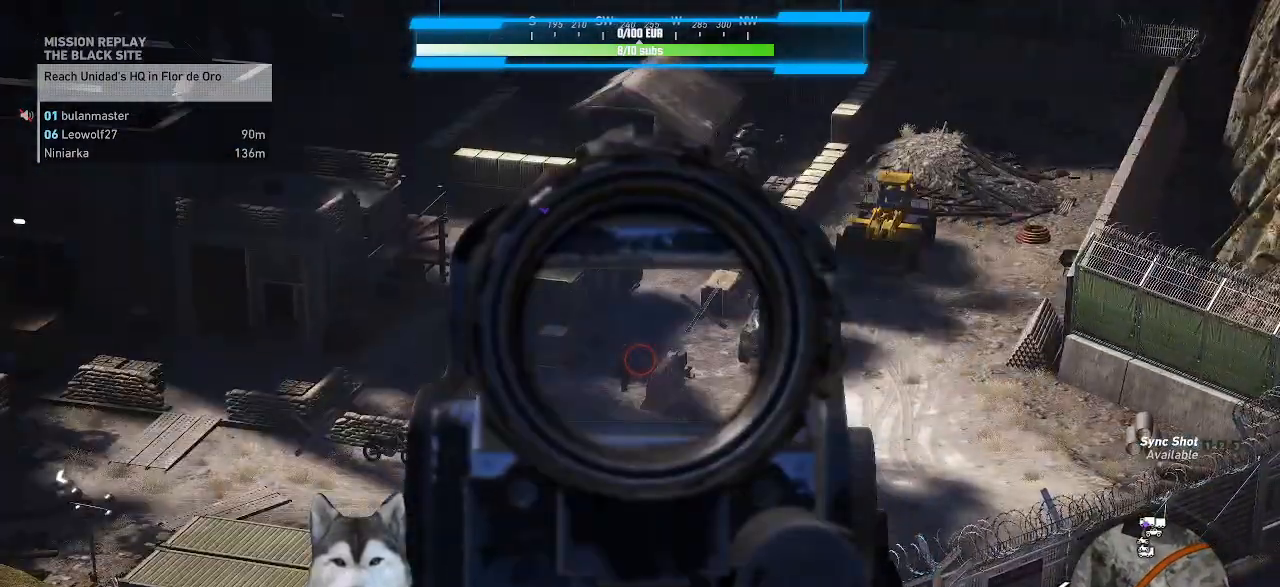
{"keys": [], "mouse": ["right"], "events": []}
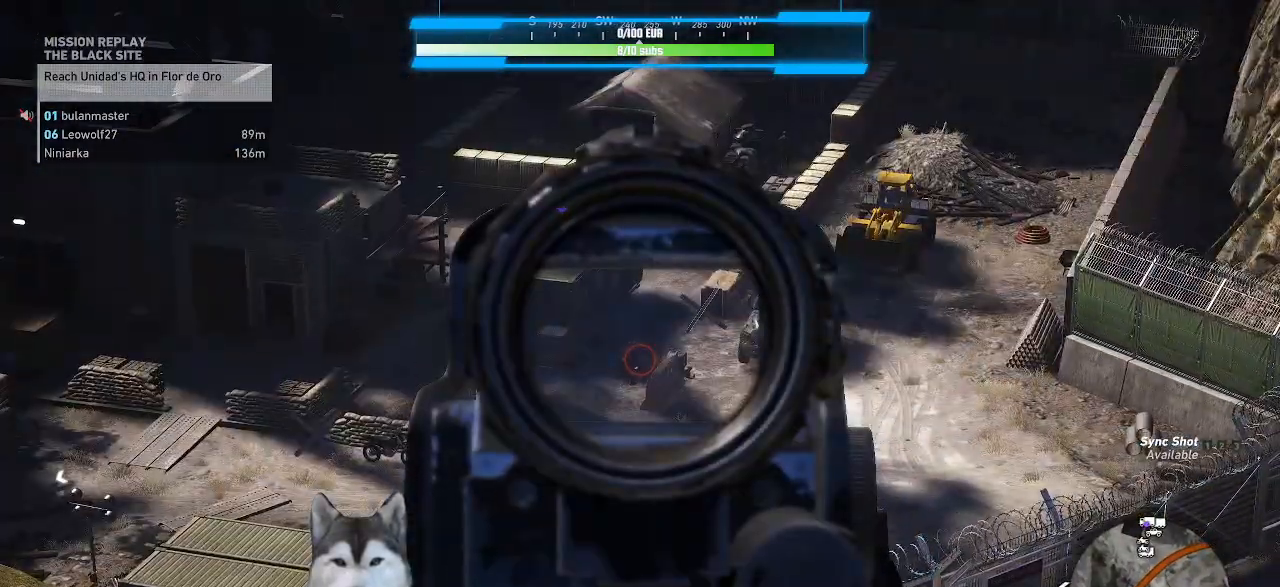
{"keys": [], "mouse": ["right"], "events": []}
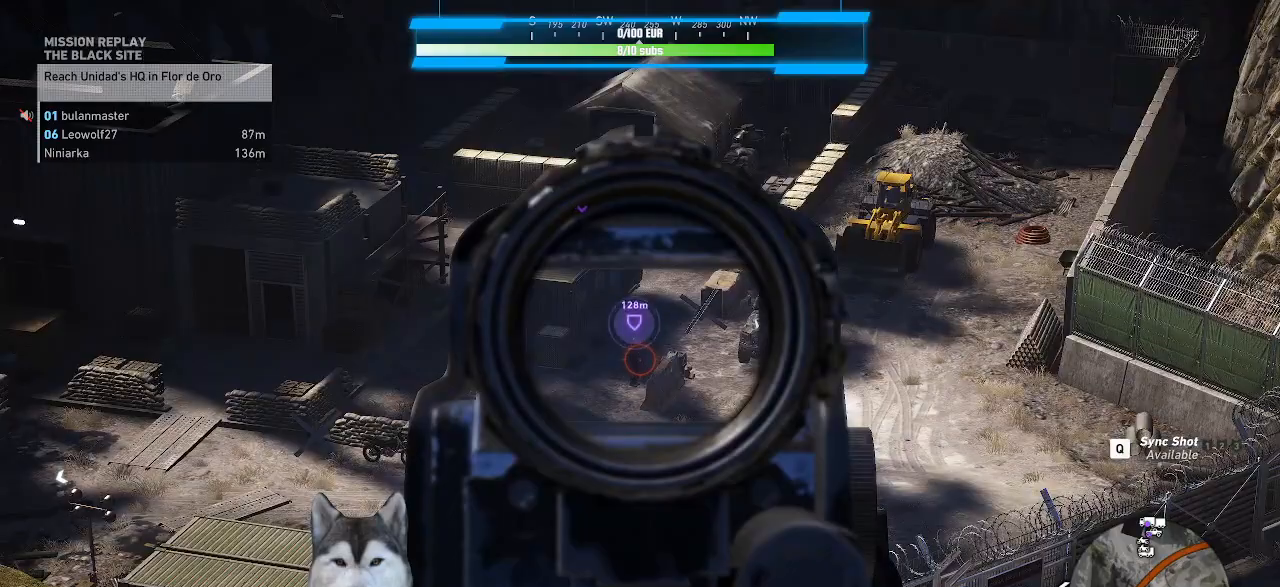
{"keys": [], "mouse": ["right"], "events": []}
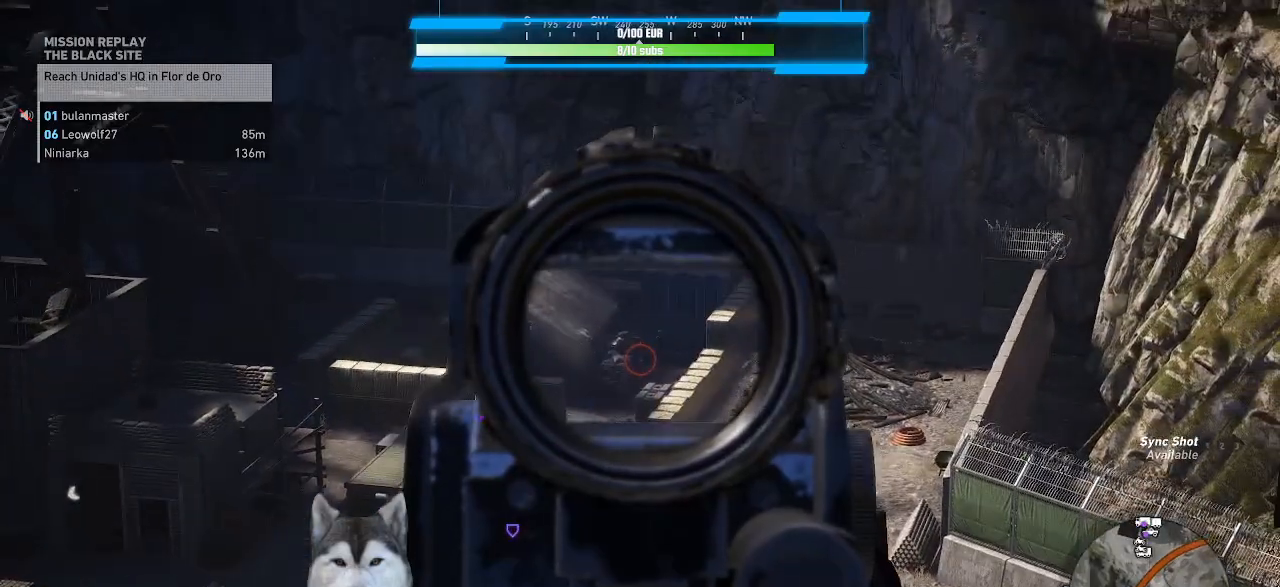
{"keys": [], "mouse": ["right"], "events": []}
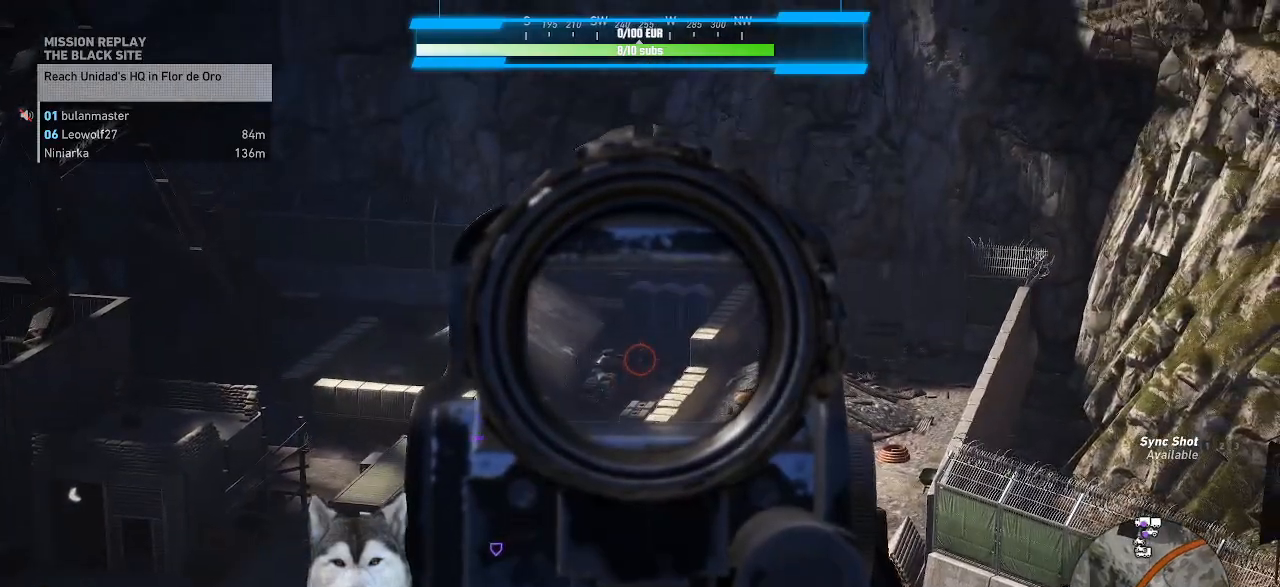
{"keys": [], "mouse": ["right"], "events": []}
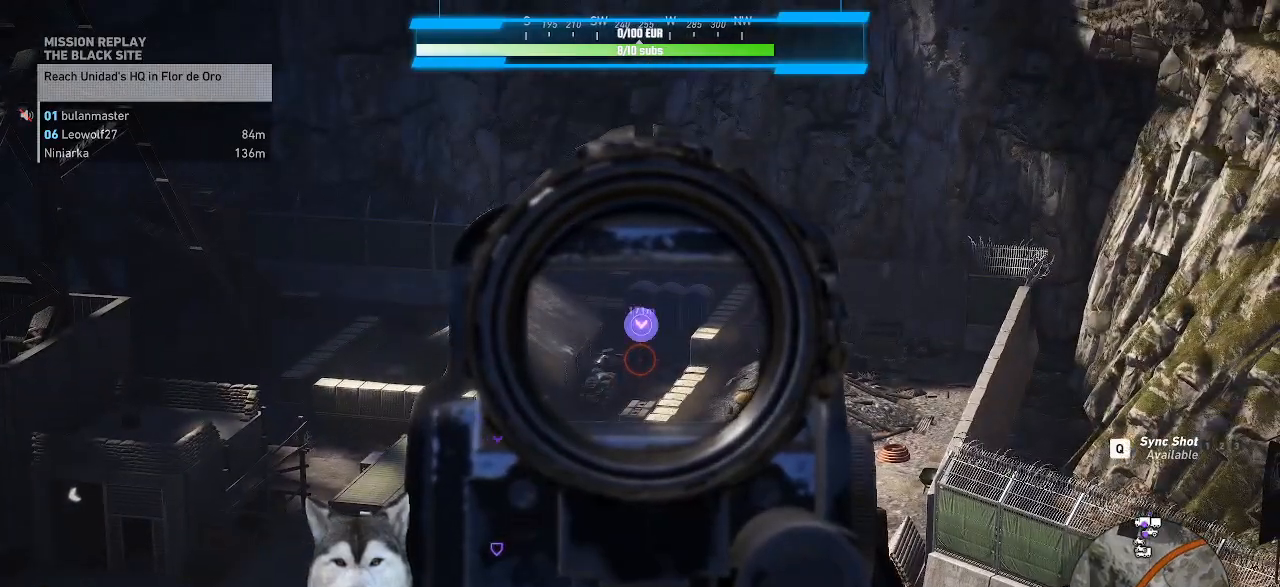
{"keys": [], "mouse": ["right"], "events": []}
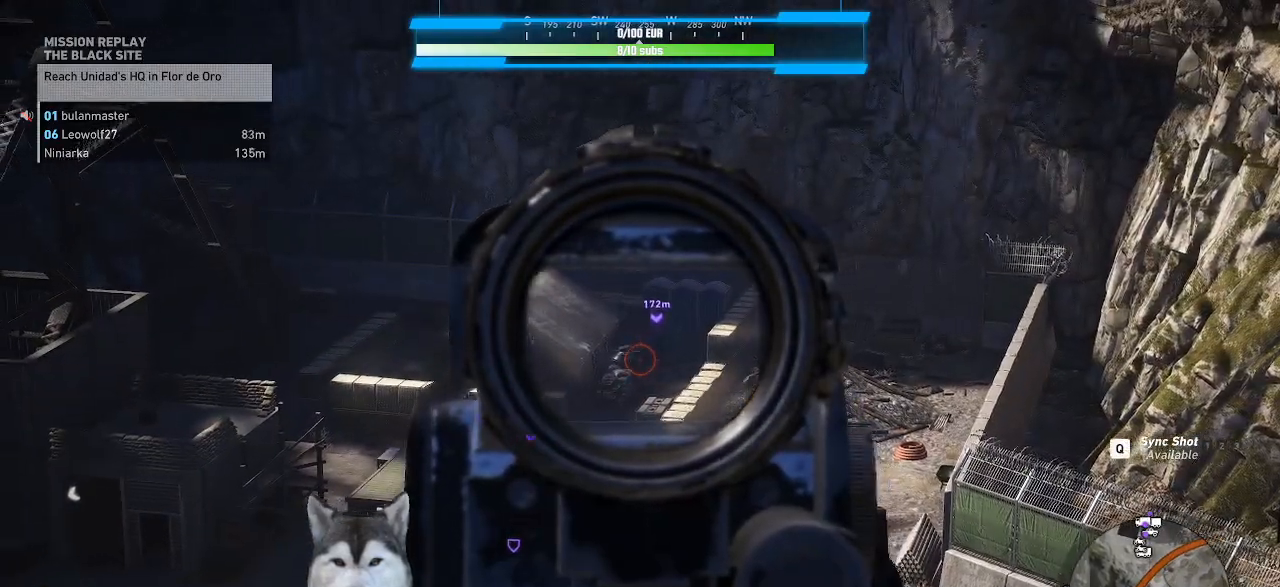
{"keys": [], "mouse": ["right"], "events": [[467, "b", "down"], [500, "b", "up"]]}
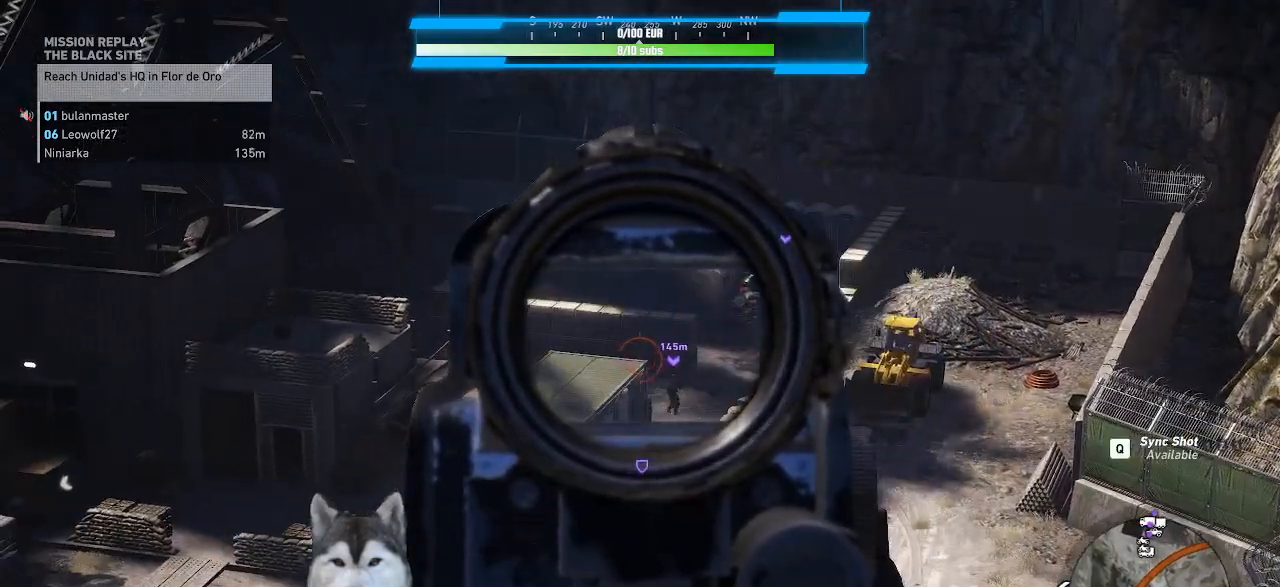
{"keys": [], "mouse": ["right"], "events": []}
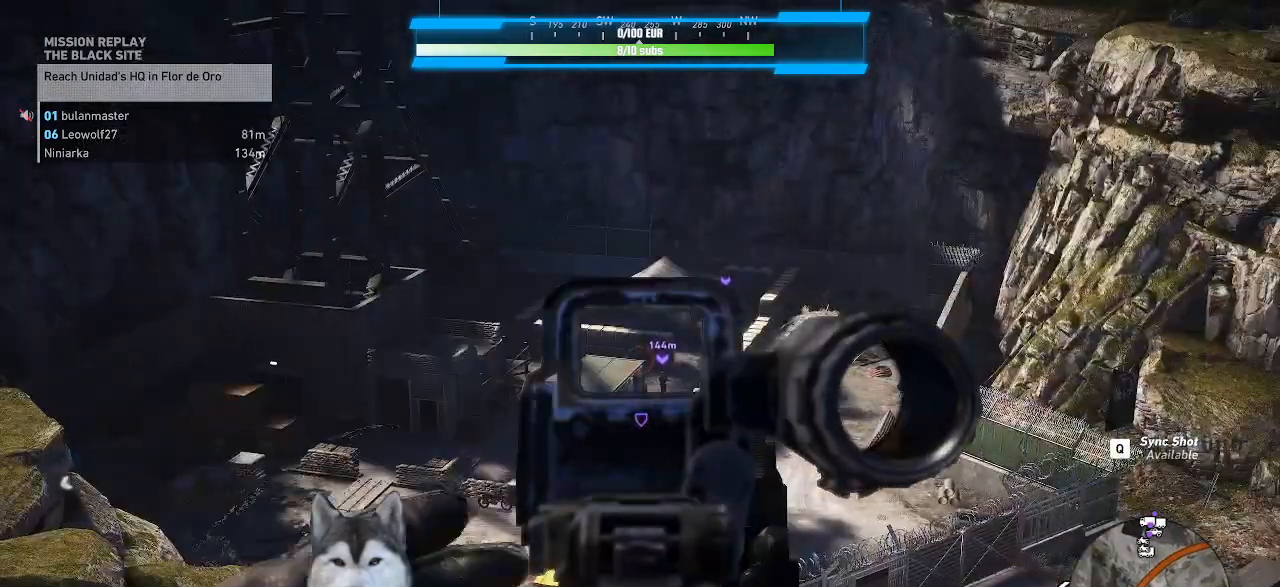
{"keys": [], "mouse": ["right"], "events": []}
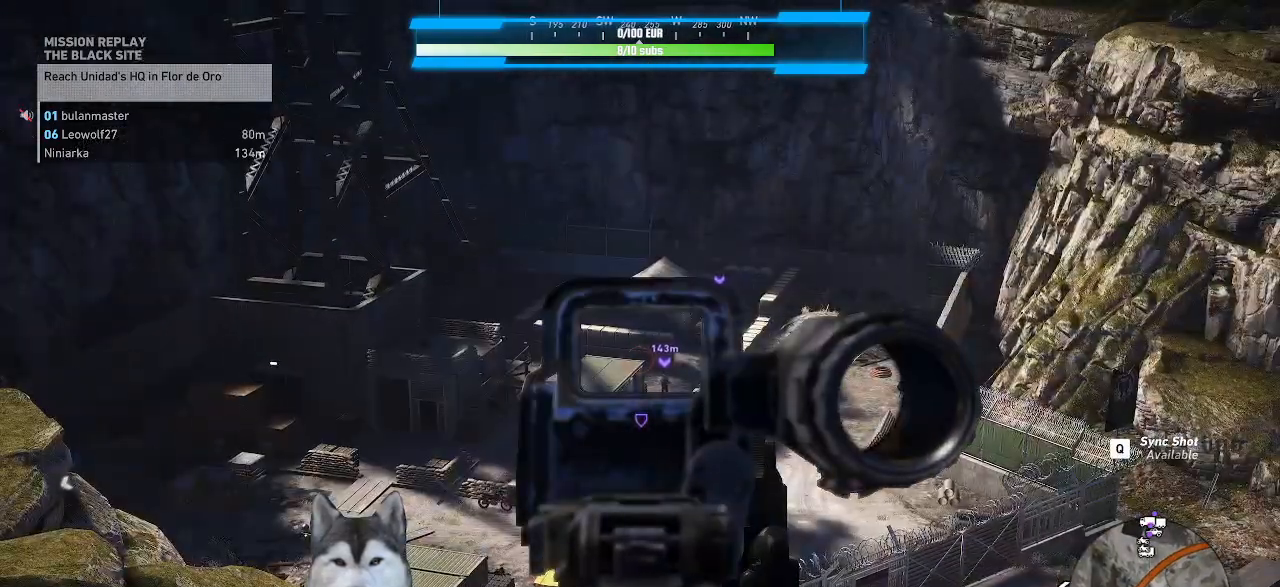
{"keys": [], "mouse": ["right"], "events": []}
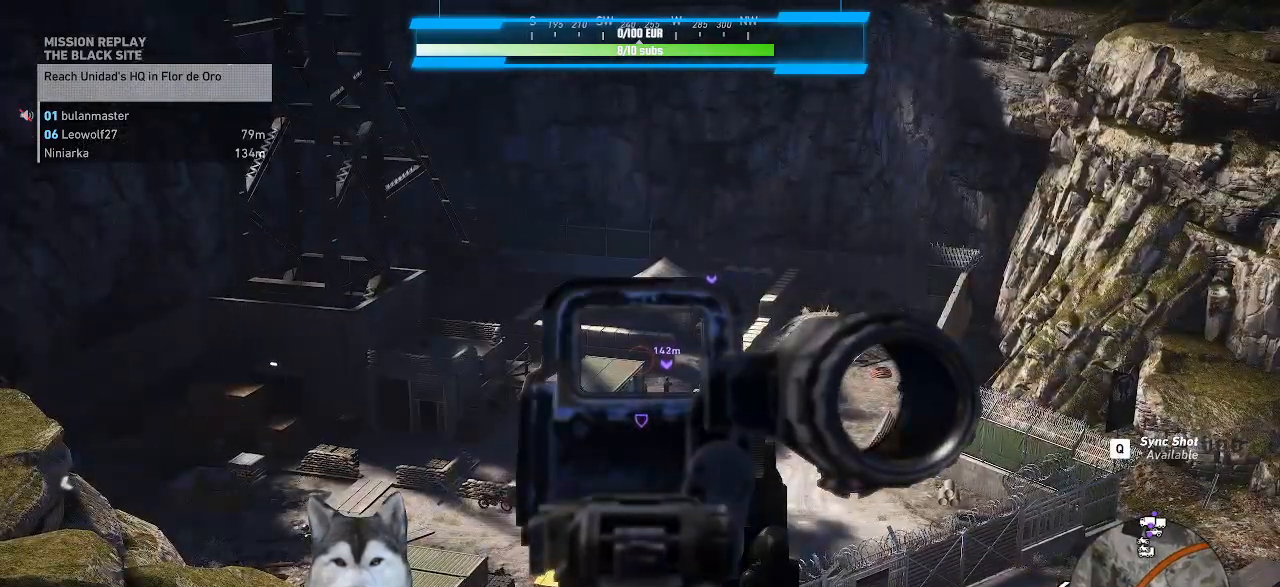
{"keys": [], "mouse": [], "events": [[434, "mouse_right", "up"]]}
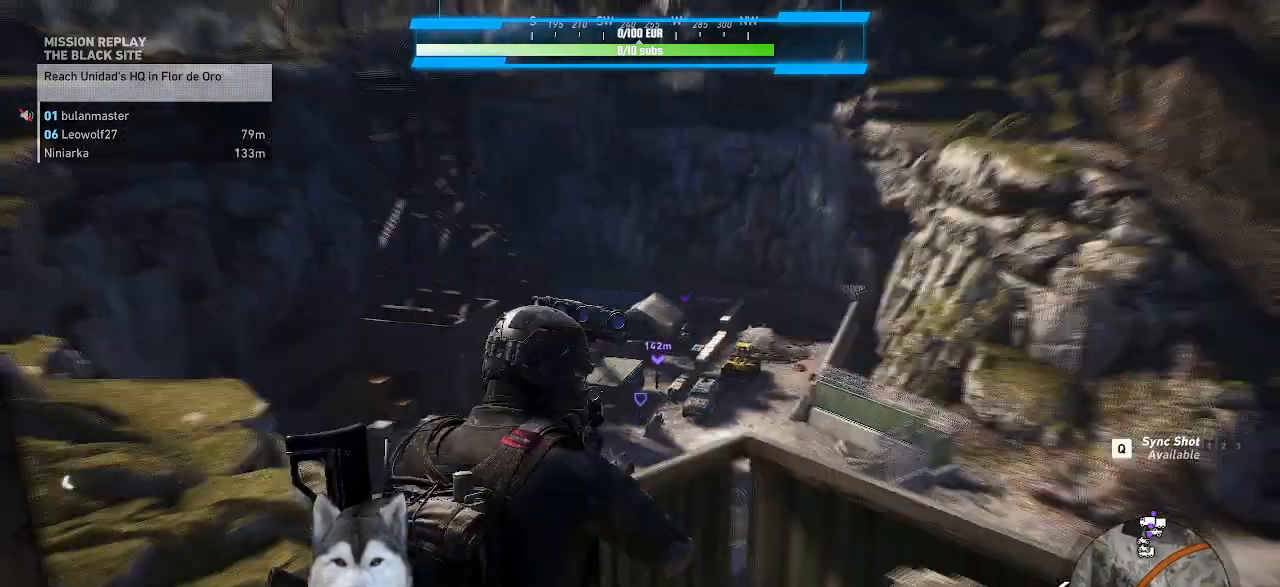
{"keys": [], "mouse": [], "events": [[367, "r", "down"], [434, "r", "up"]]}
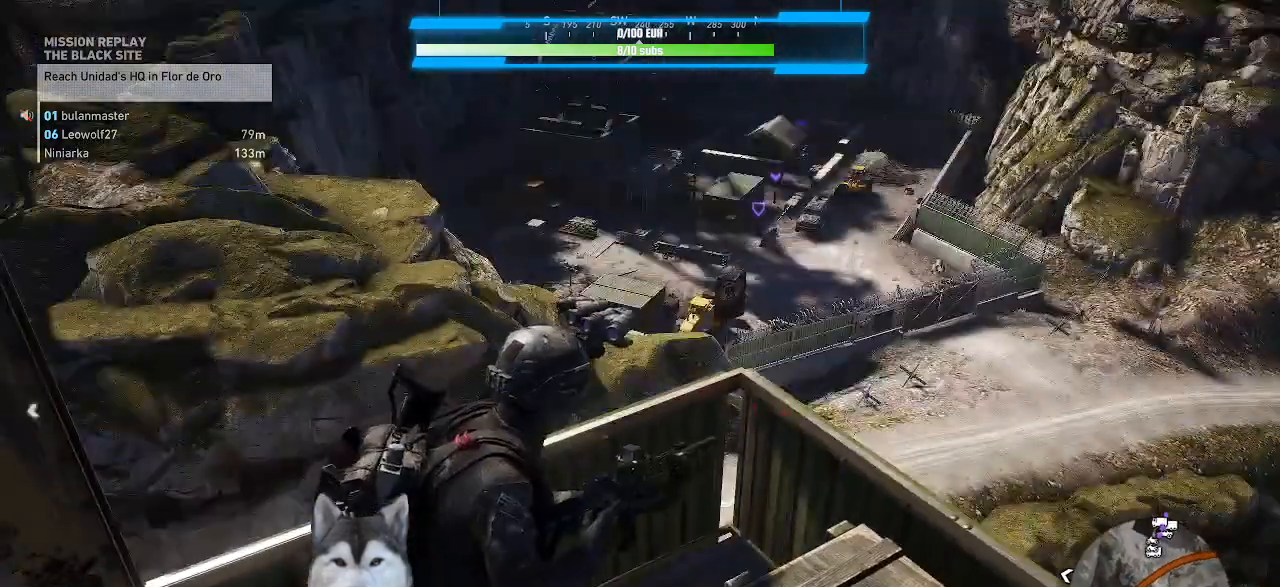
{"keys": ["a", "w"], "mouse": []}